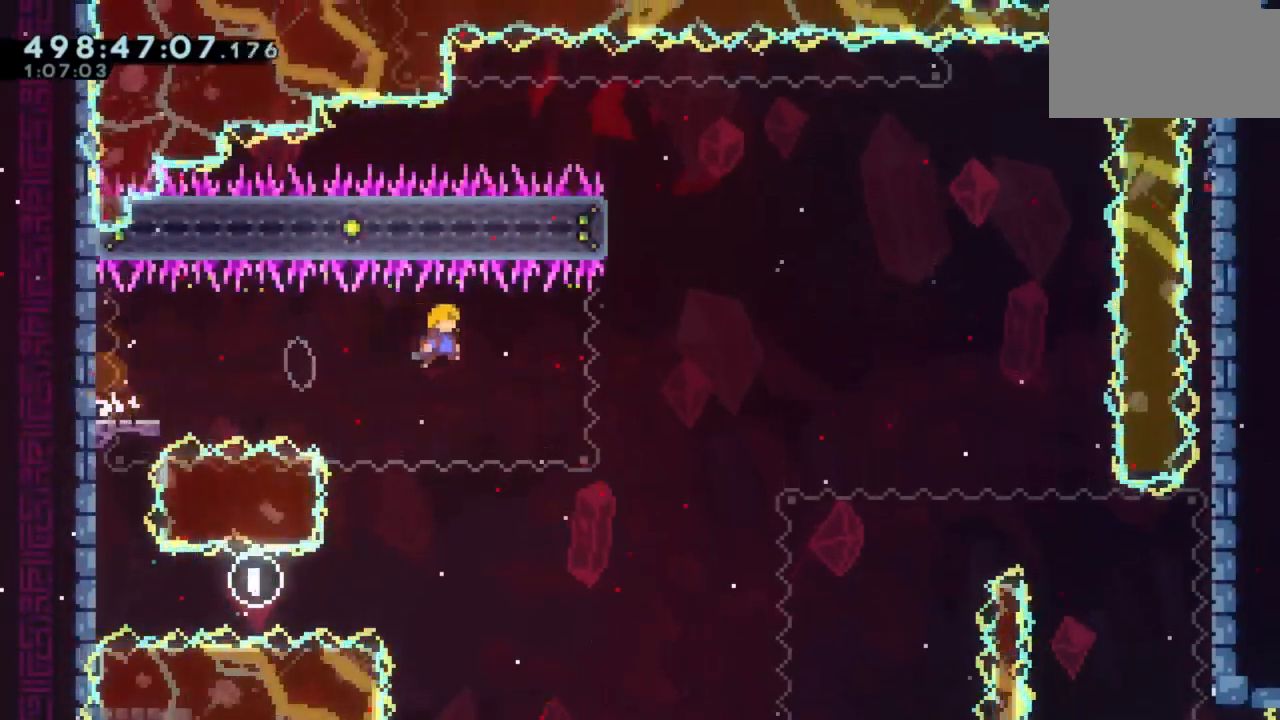
Gameplay with keyboard; each line is a JSON object with the keys held at the frame after it. "events" lists presses ("down") and releases ("up") of "a", "d", "s" and "w" between this image and that frame as [ms after this image, input, new state], when the widget could be followed in between. No other keys are recorded. Mouse input is not recorded.
{"keys": ["d", "w"], "events": [[450, "w", "down"]]}
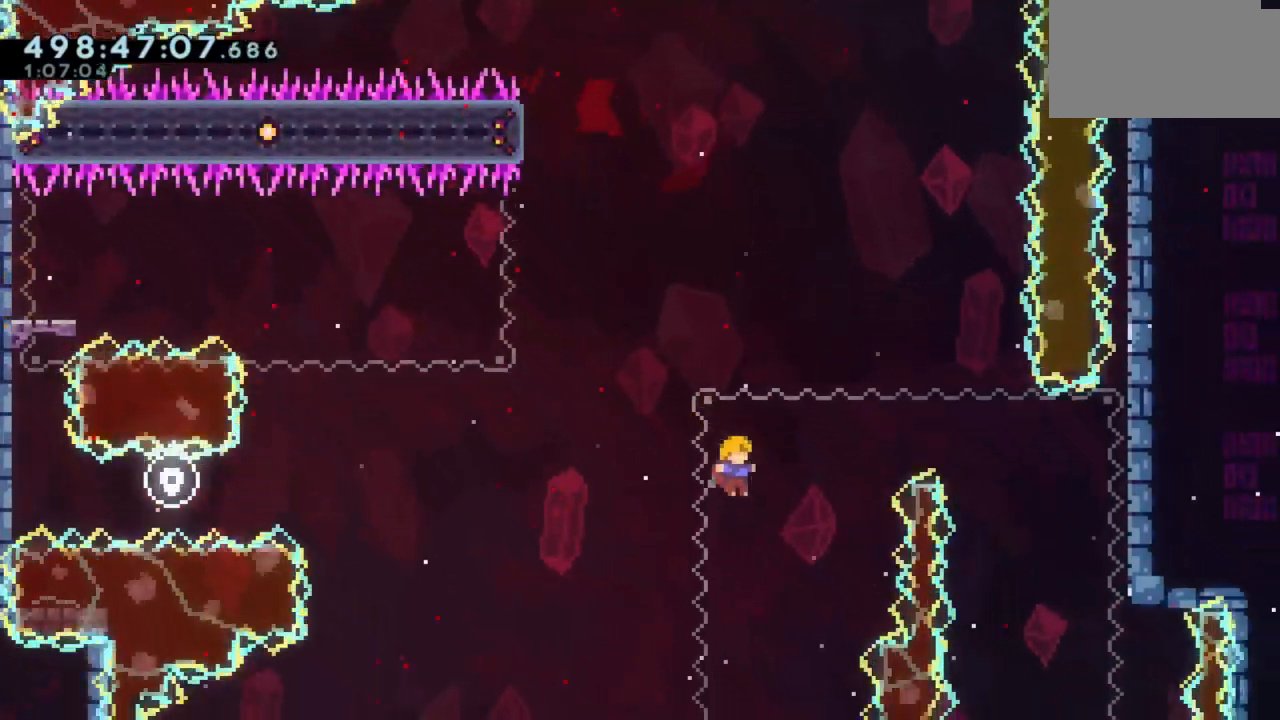
{"keys": ["d"], "events": [[250, "w", "up"]]}
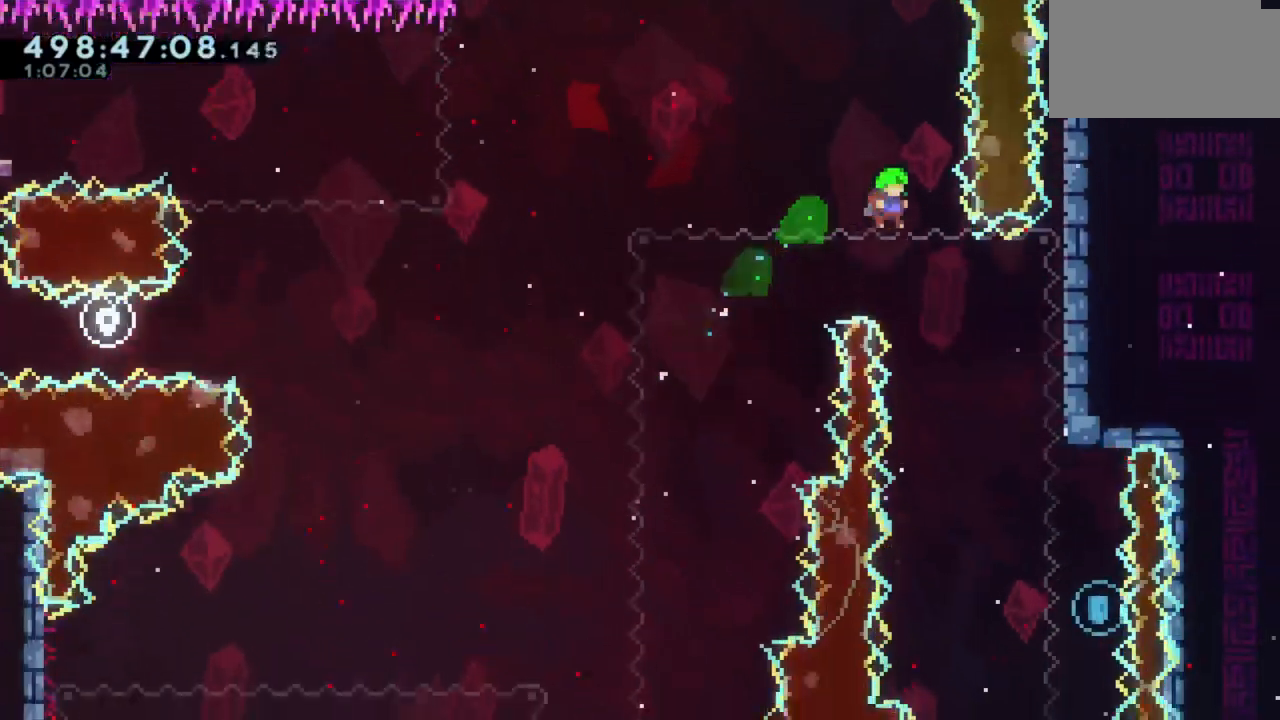
{"keys": [], "events": [[317, "d", "up"]]}
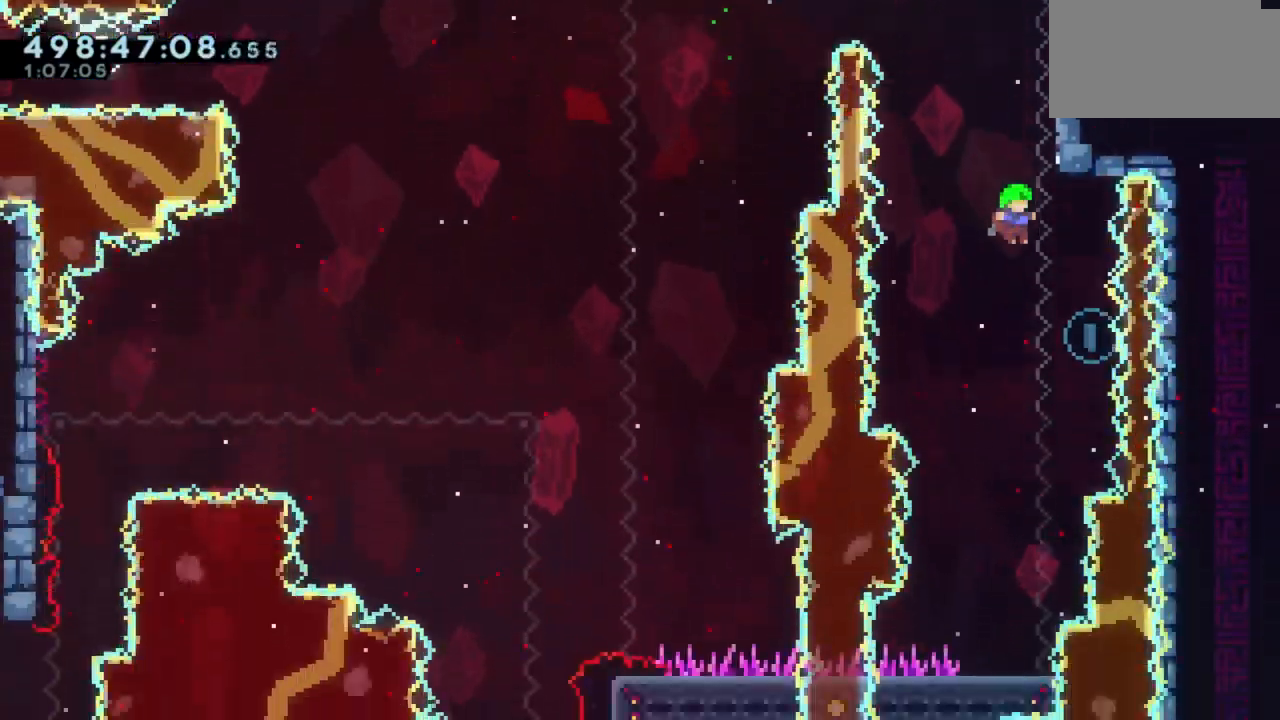
{"keys": [], "events": [[33, "d", "down"], [150, "d", "up"], [383, "a", "down"], [500, "a", "up"]]}
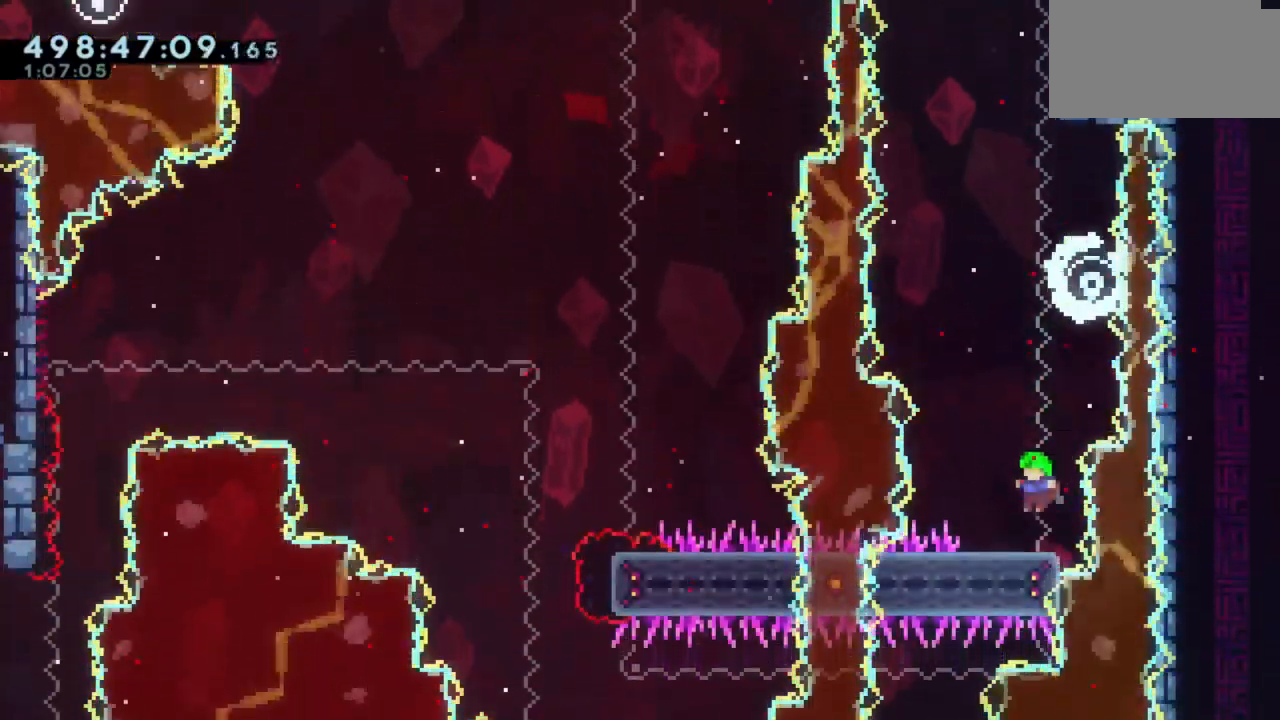
{"keys": [], "events": []}
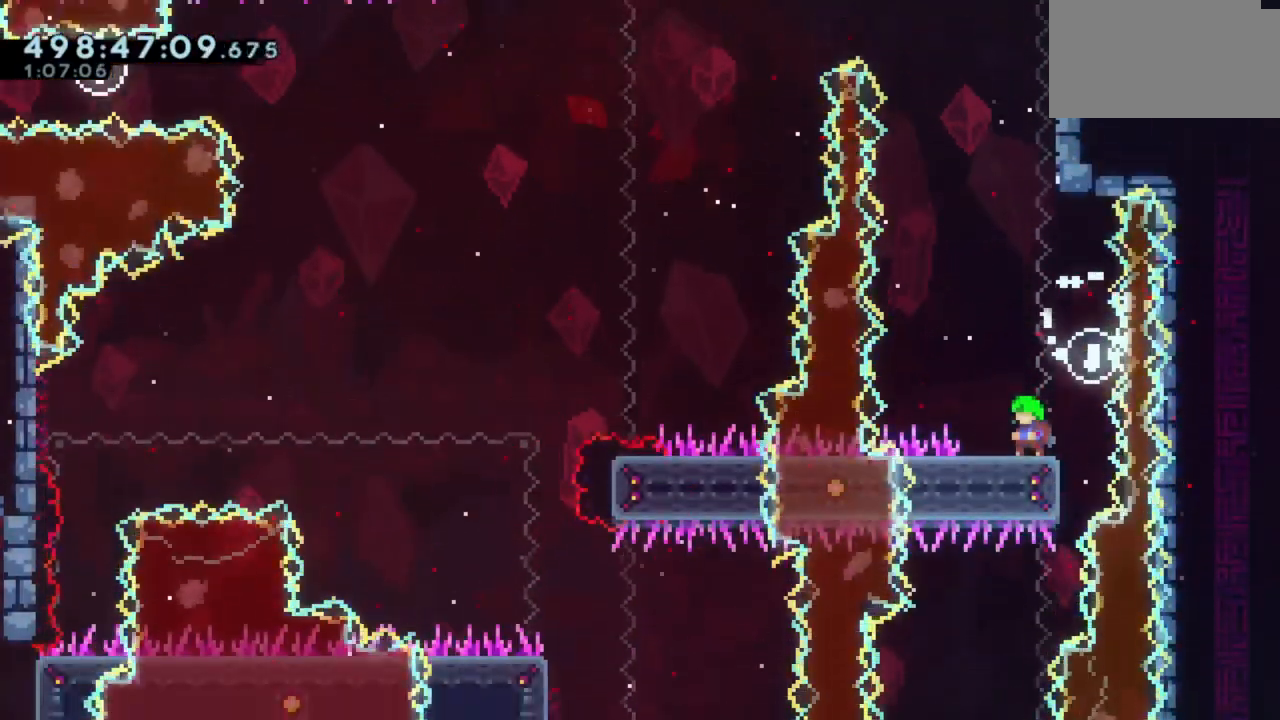
{"keys": ["d"], "events": [[417, "d", "down"]]}
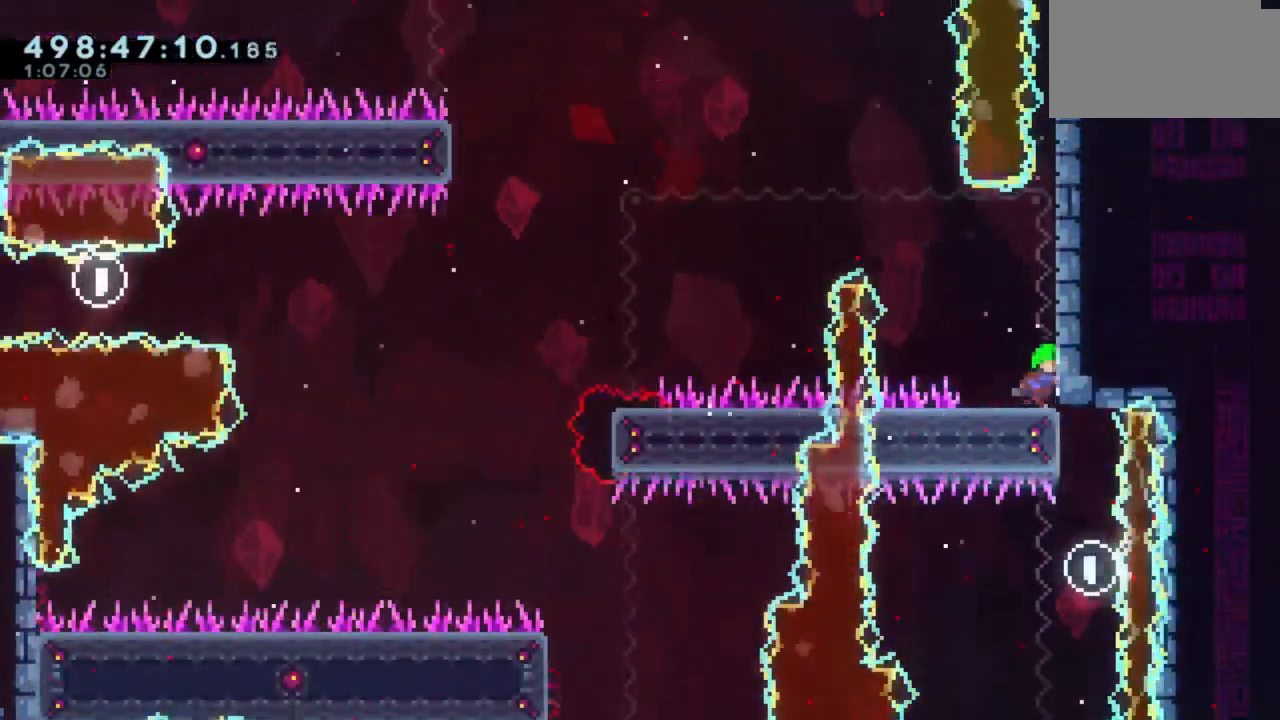
{"keys": [], "events": [[150, "d", "up"]]}
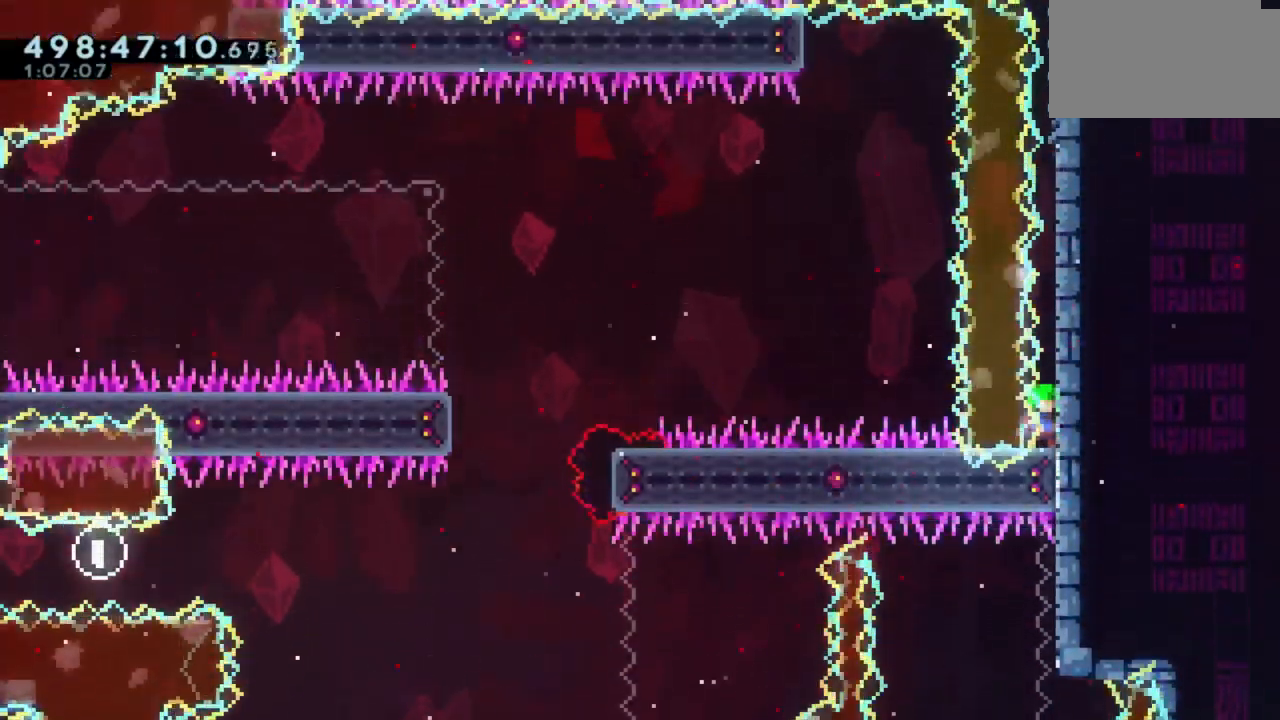
{"keys": [], "events": []}
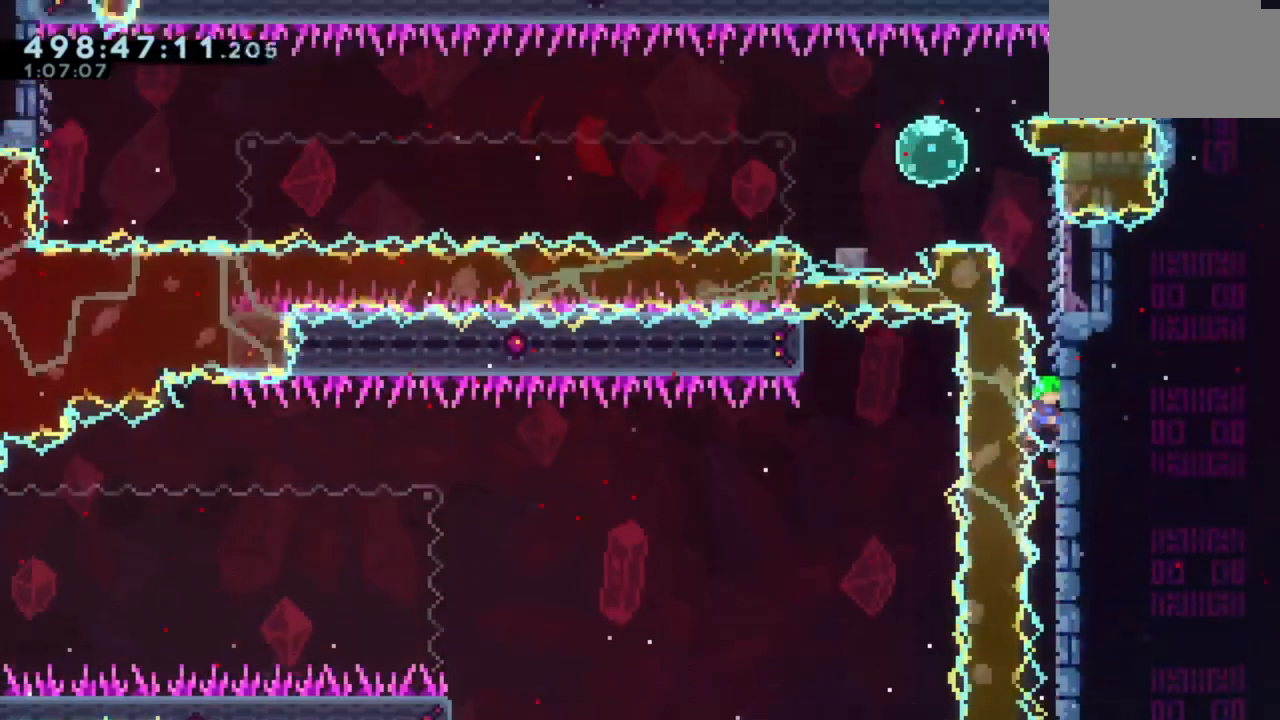
{"keys": ["a"], "events": [[483, "a", "down"]]}
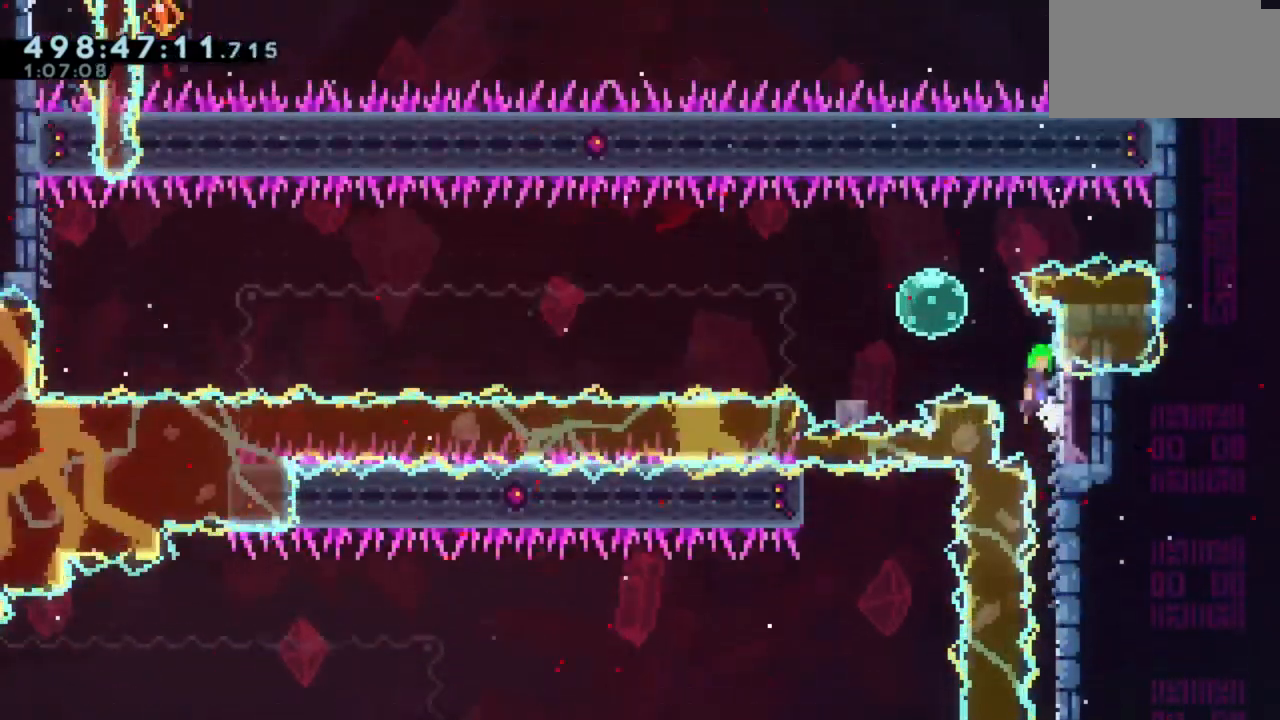
{"keys": ["a", "s"], "events": [[200, "s", "down"]]}
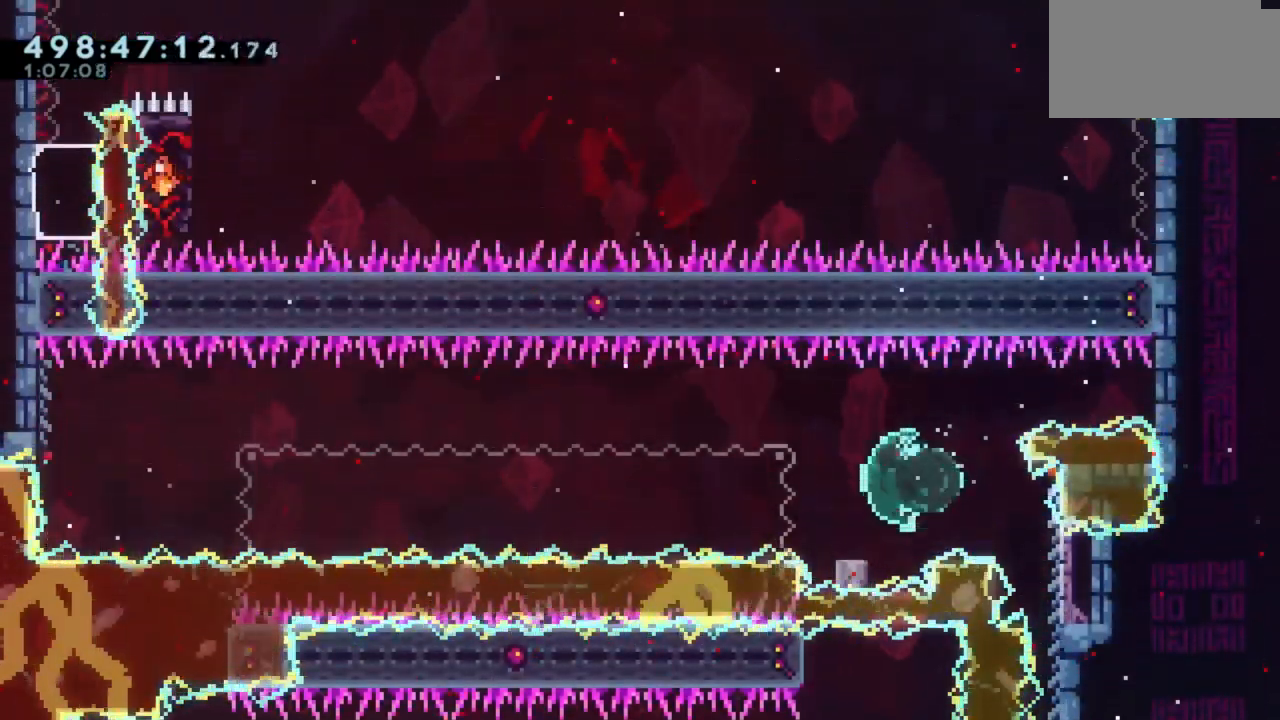
{"keys": ["a"], "events": [[183, "s", "up"]]}
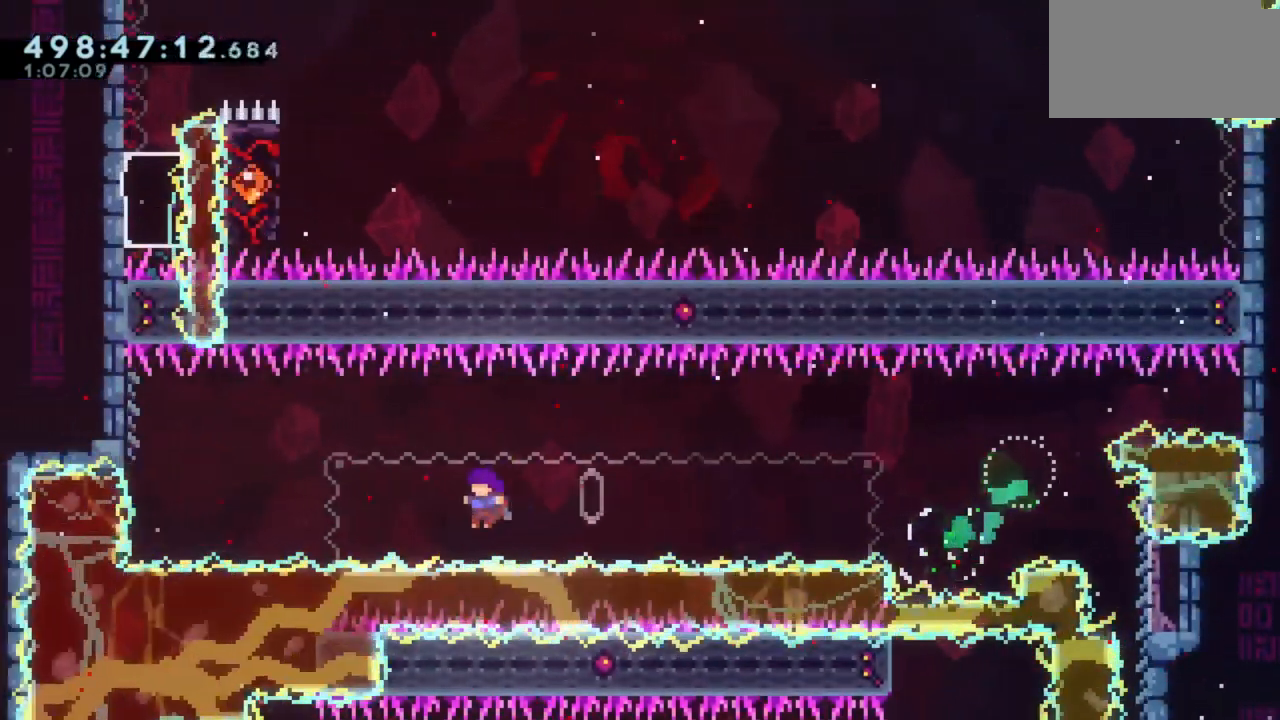
{"keys": ["a", "w"], "events": [[67, "w", "down"]]}
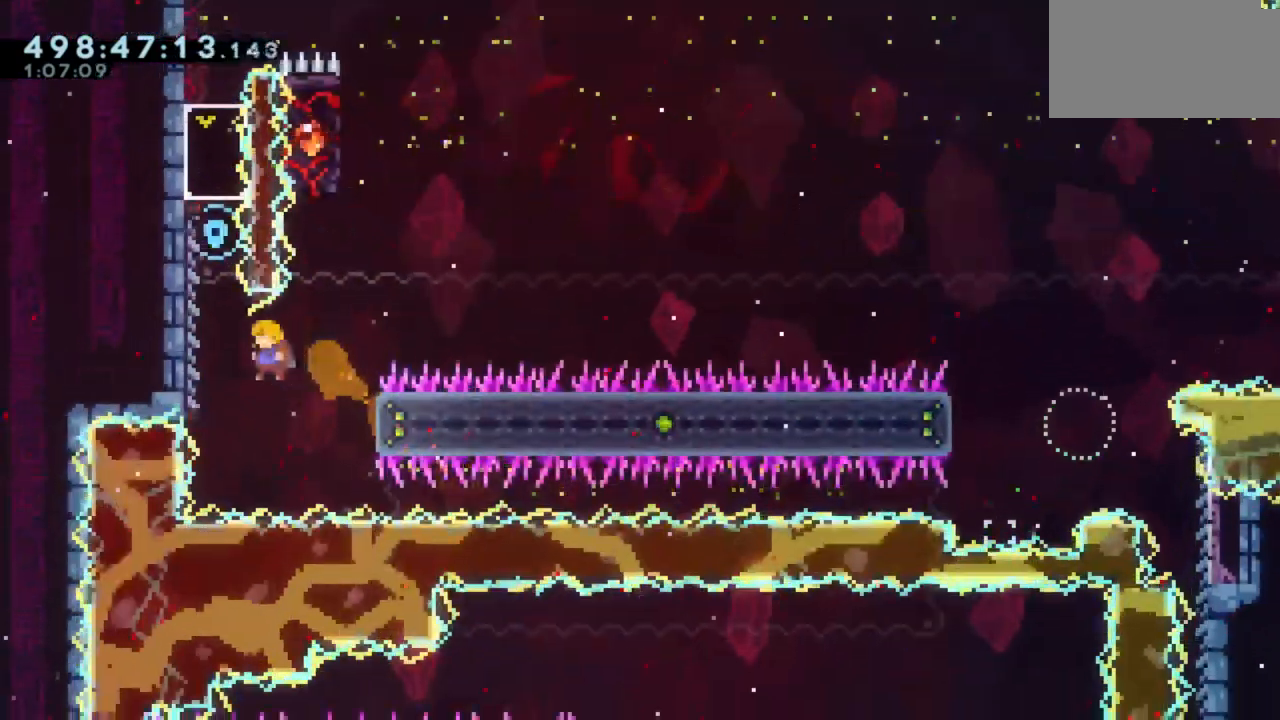
{"keys": ["w"], "events": [[333, "a", "up"]]}
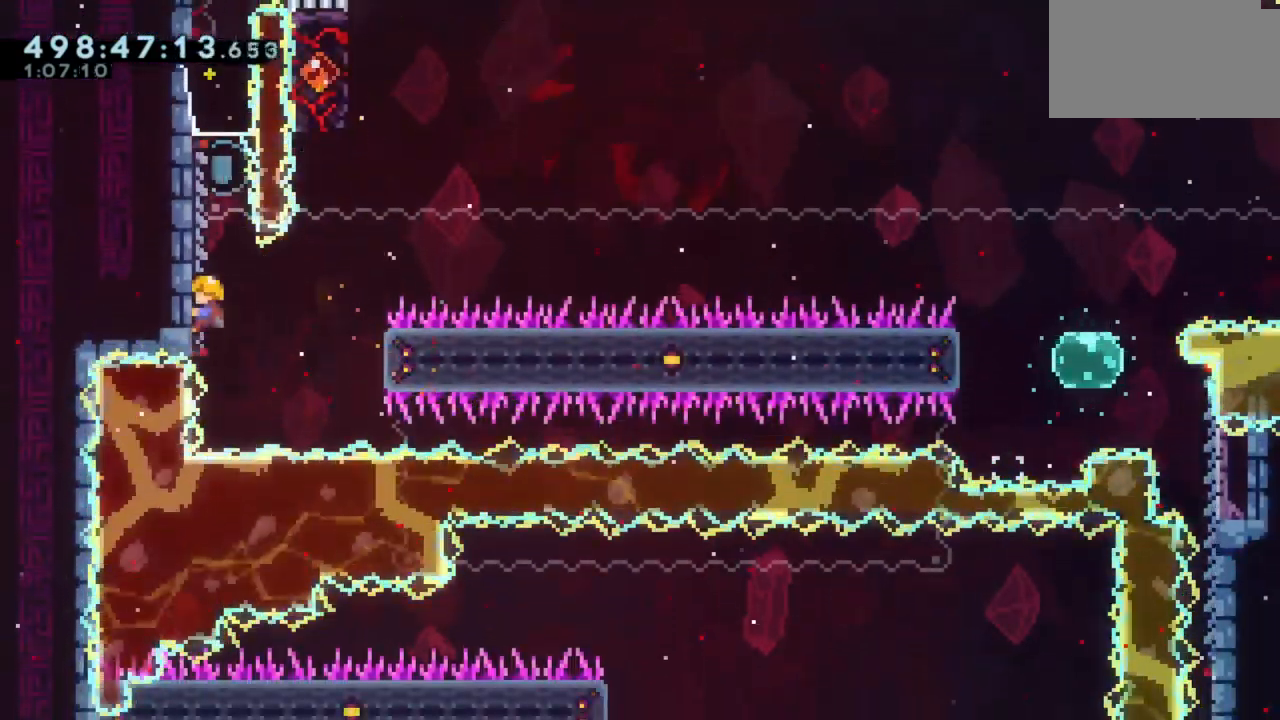
{"keys": [], "events": [[483, "w", "up"]]}
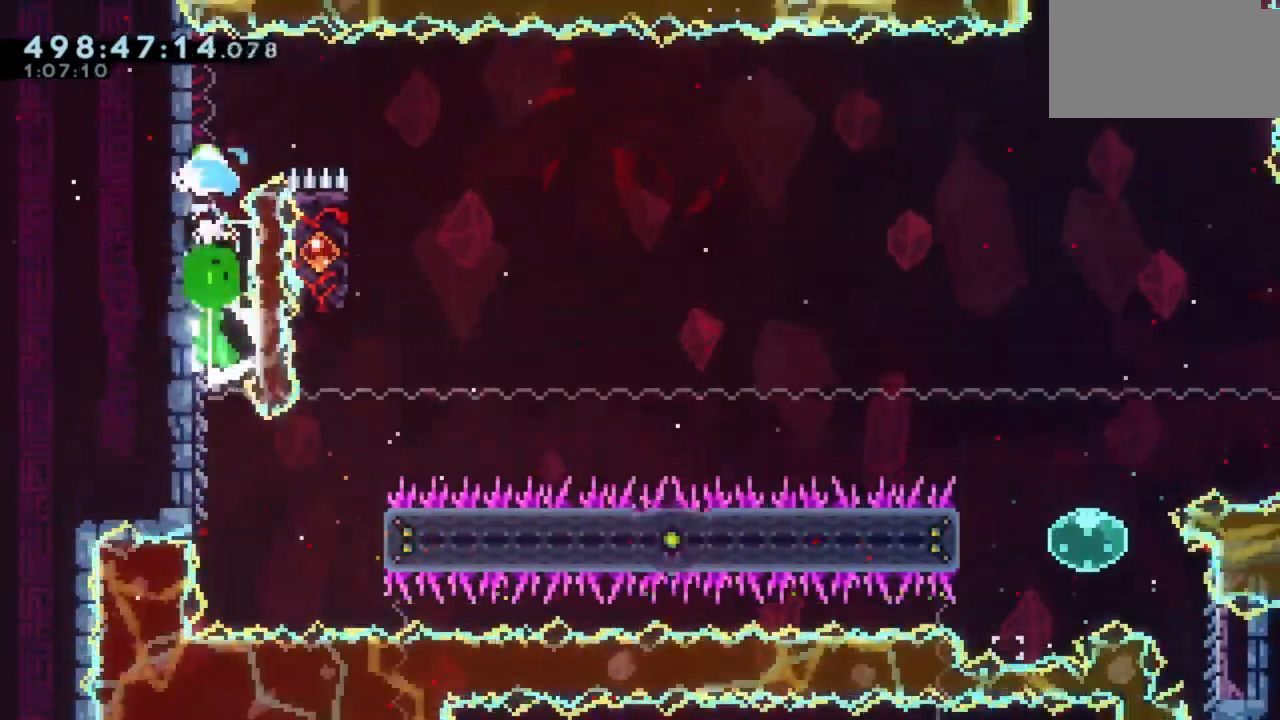
{"keys": [], "events": [[50, "d", "down"], [467, "d", "up"]]}
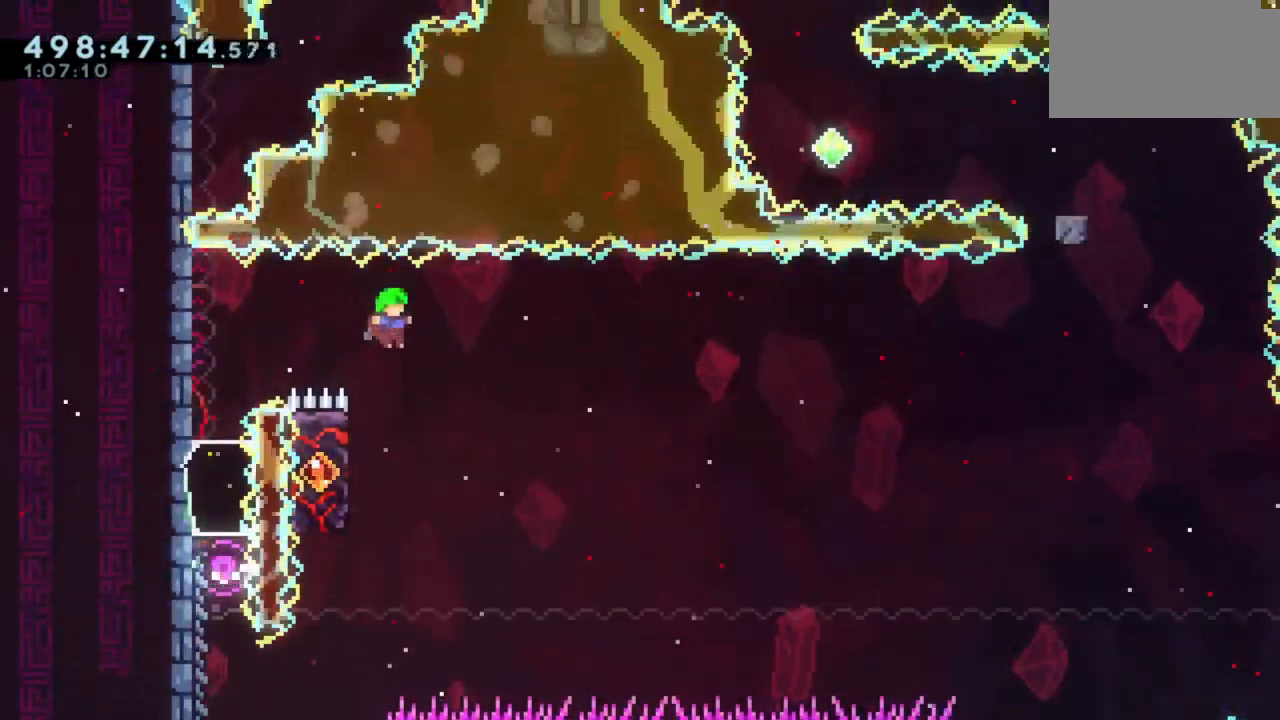
{"keys": [], "events": [[100, "a", "down"], [300, "w", "down"], [433, "a", "up"], [483, "w", "up"]]}
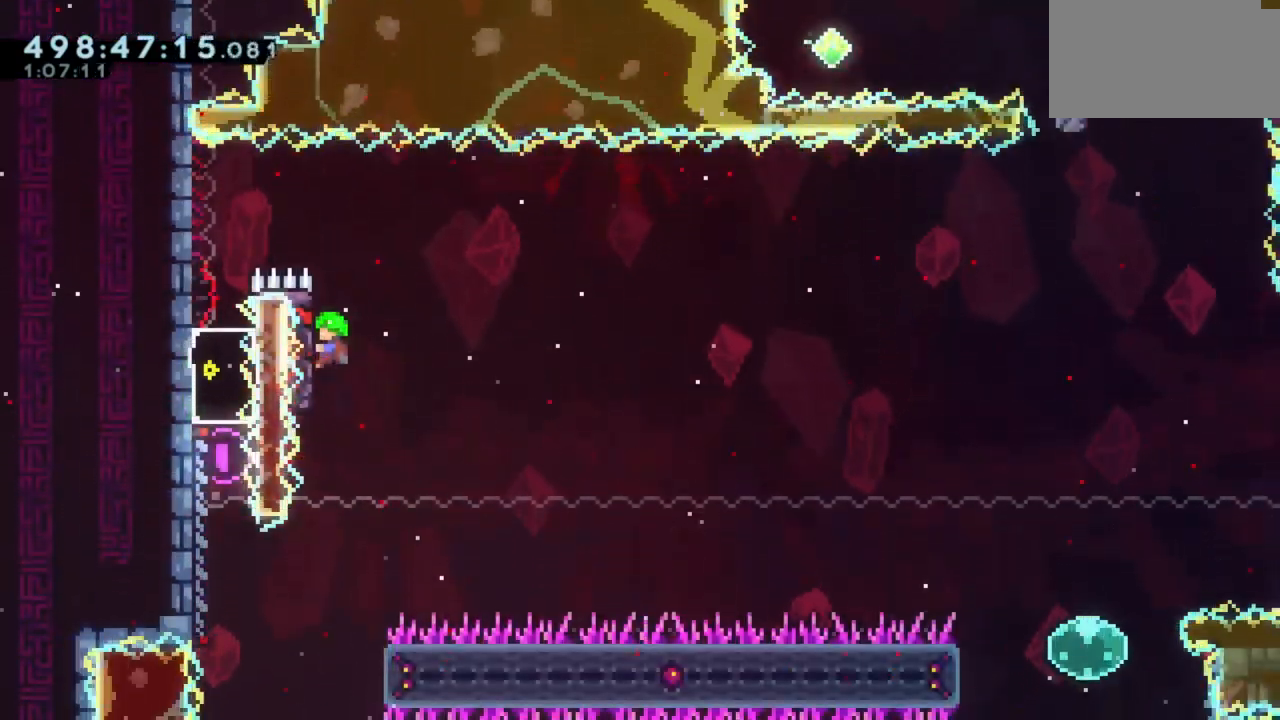
{"keys": ["d"], "events": [[150, "d", "down"]]}
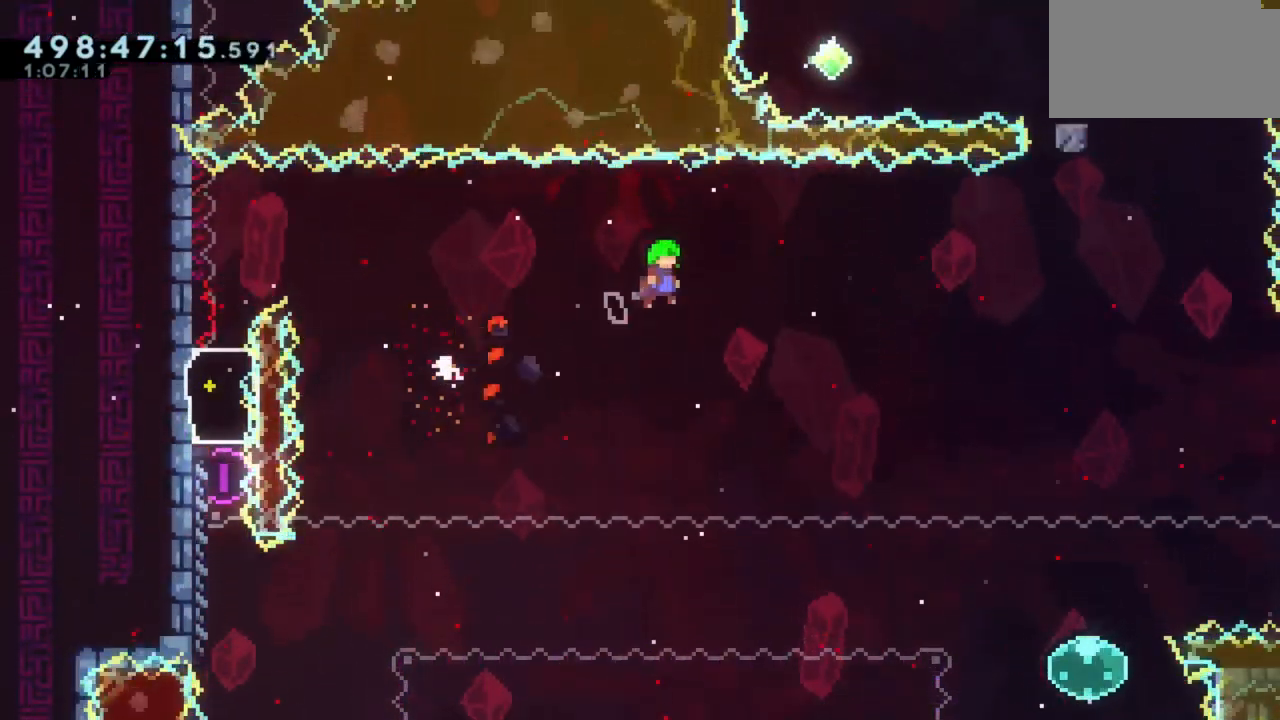
{"keys": [], "events": [[450, "d", "up"]]}
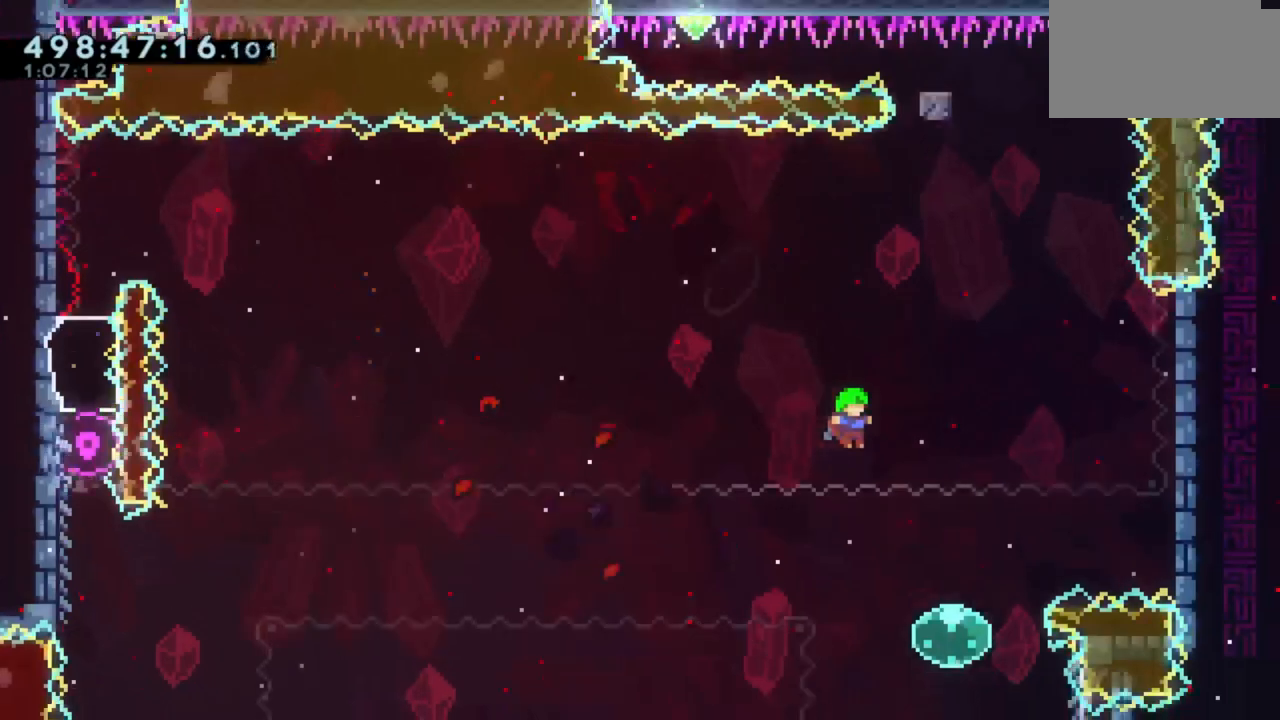
{"keys": ["d", "w"], "events": [[83, "d", "down"], [250, "w", "down"]]}
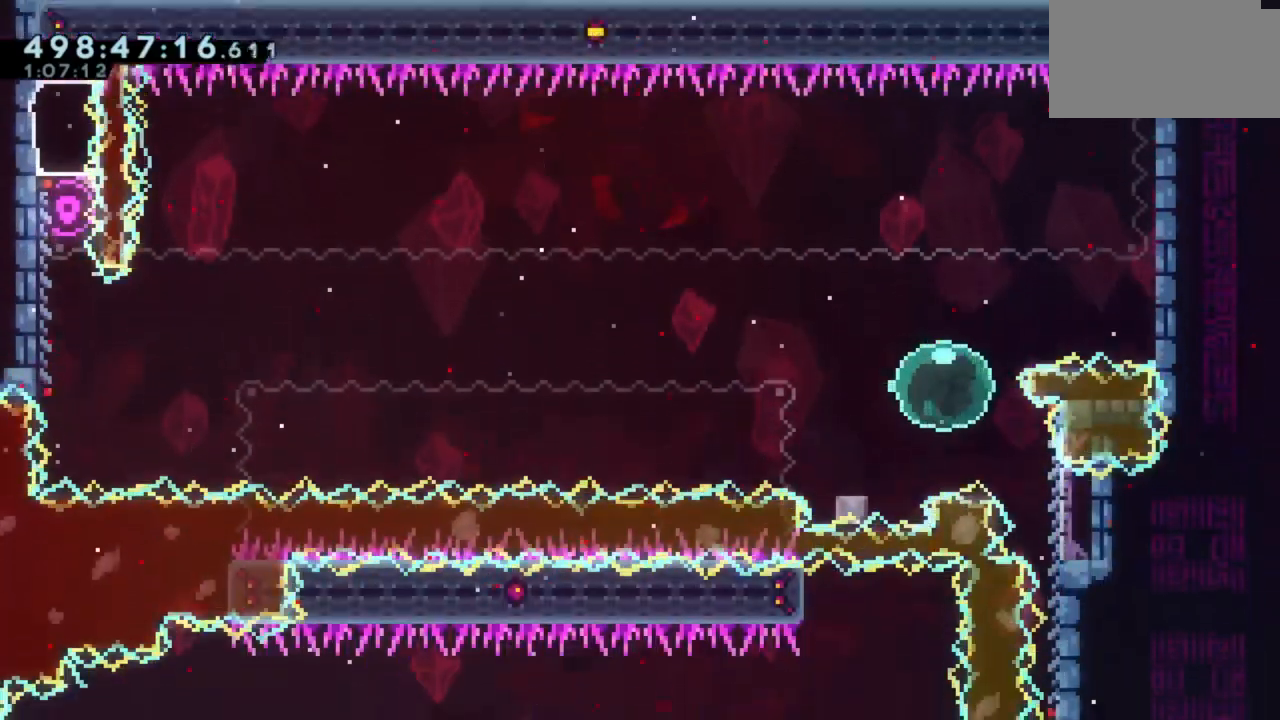
{"keys": ["d"], "events": [[467, "w", "up"]]}
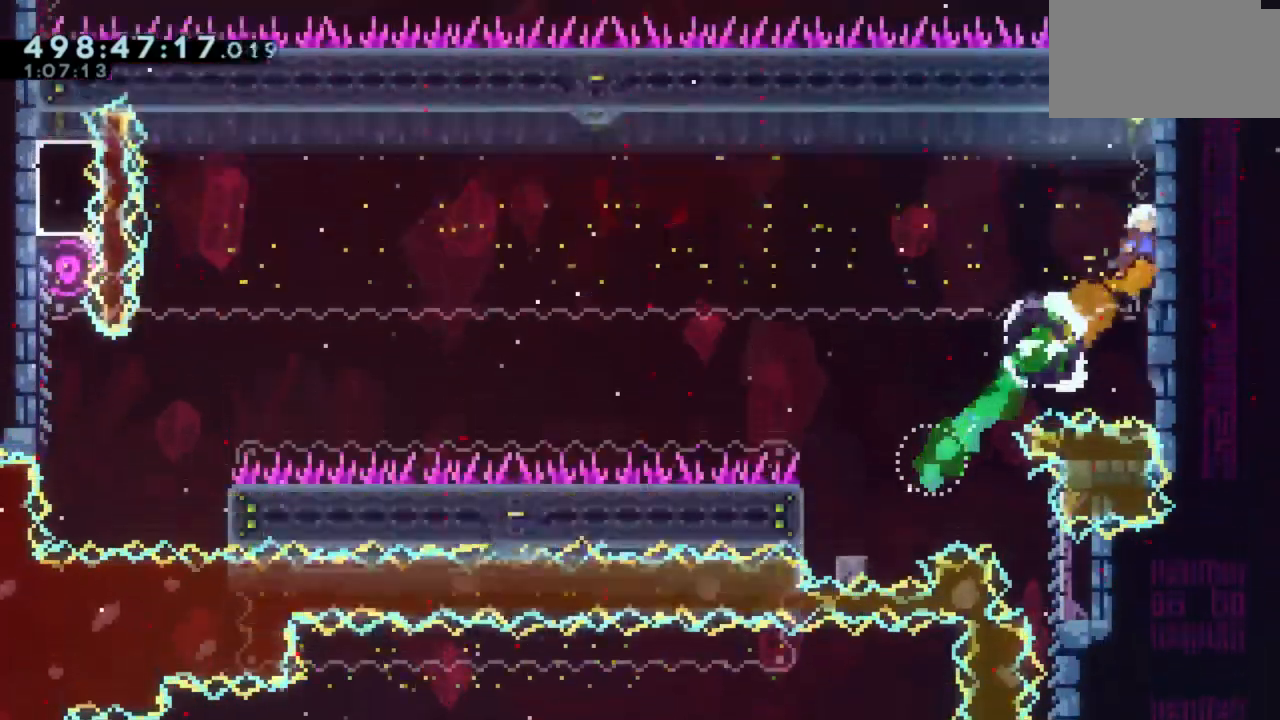
{"keys": ["a"], "events": [[350, "d", "up"], [467, "a", "down"]]}
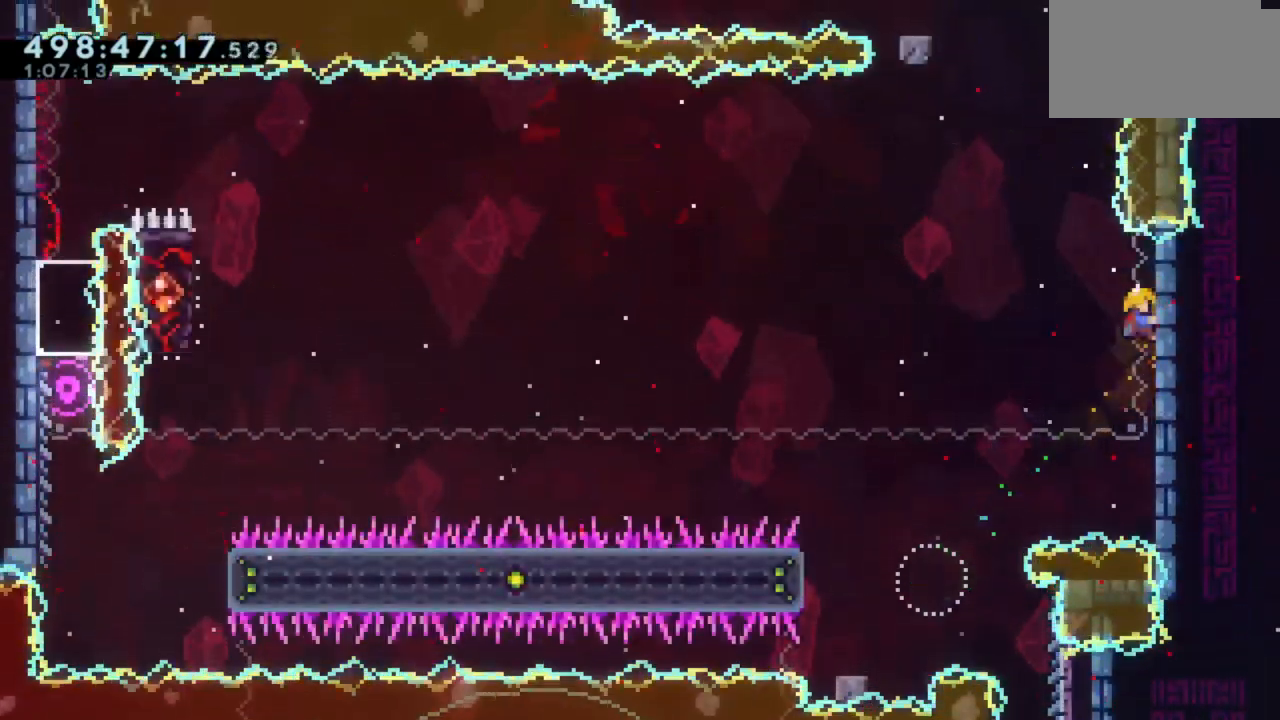
{"keys": ["w"], "events": [[450, "w", "down"], [483, "a", "up"]]}
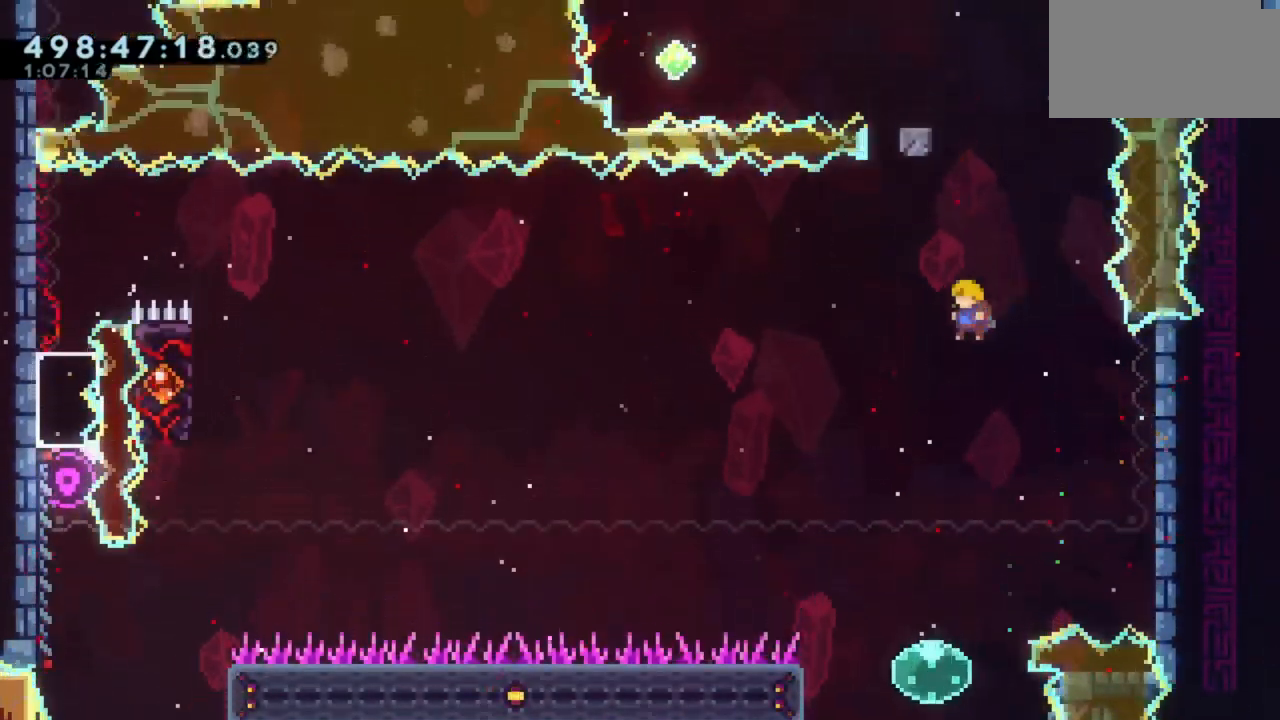
{"keys": ["w"], "events": [[200, "a", "down"], [233, "w", "up"], [450, "a", "up"], [467, "w", "down"]]}
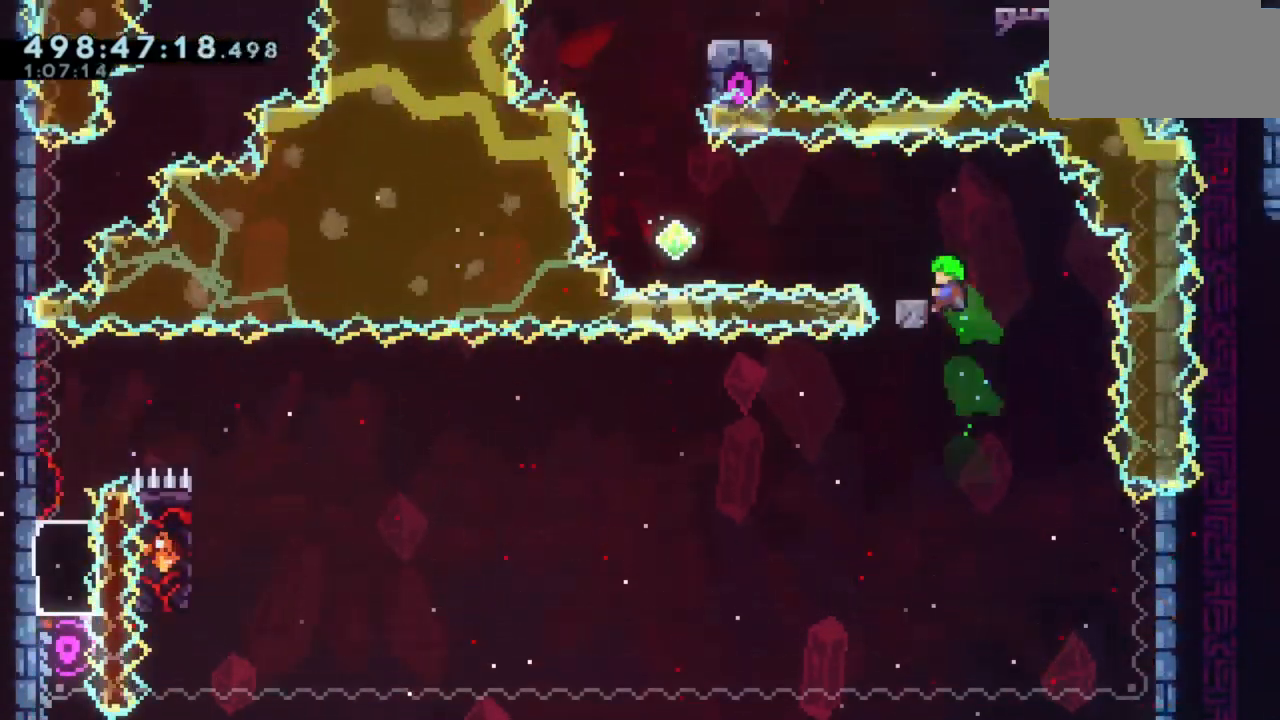
{"keys": ["a"], "events": [[267, "w", "up"], [300, "a", "down"]]}
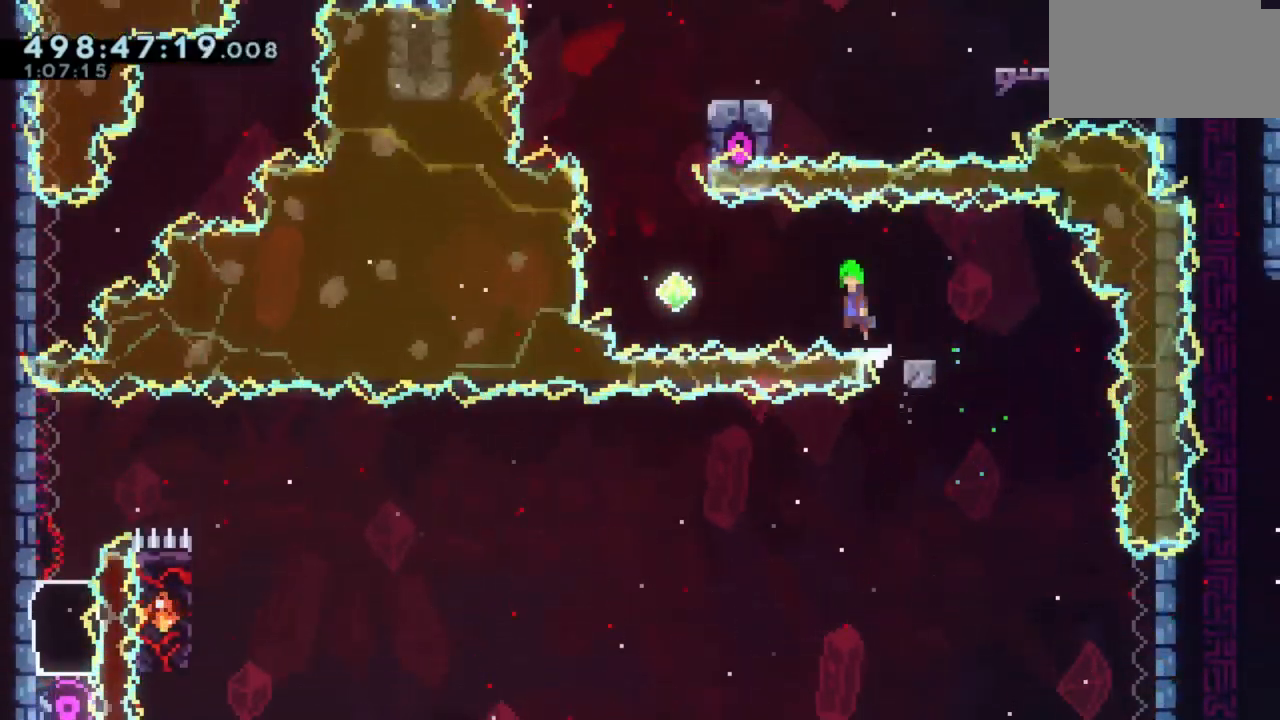
{"keys": ["a"], "events": []}
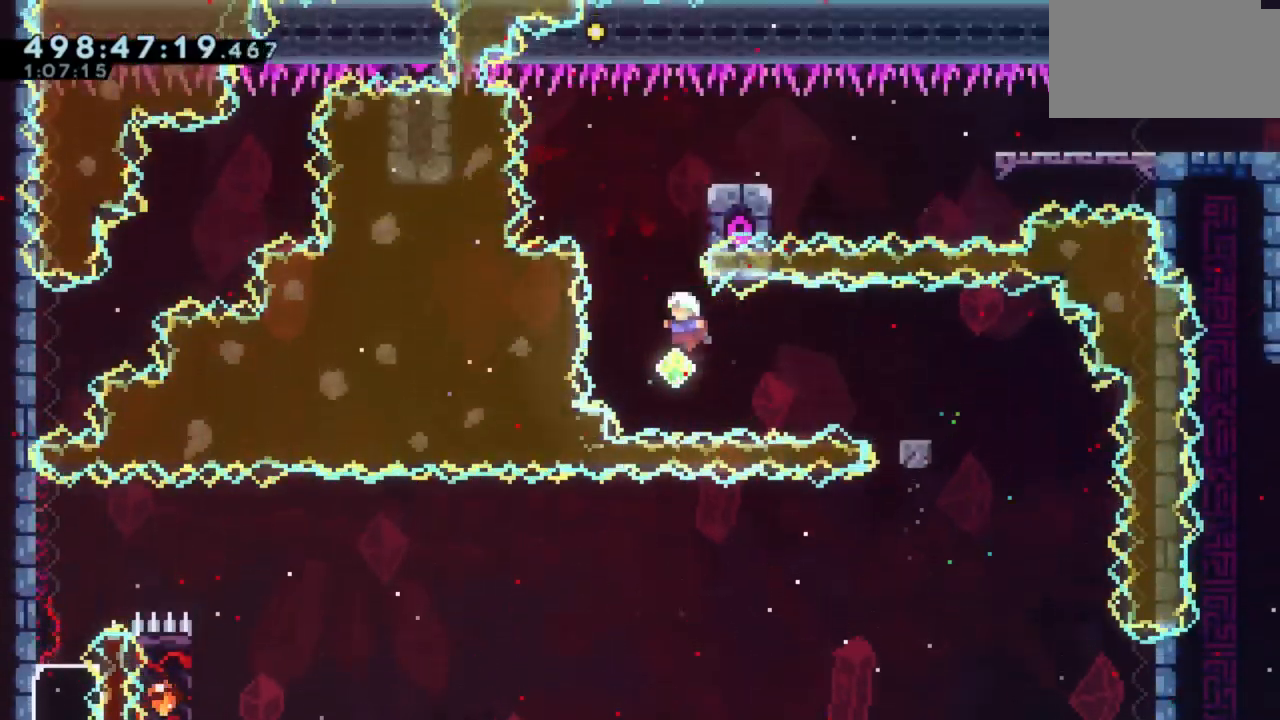
{"keys": ["d"], "events": [[17, "w", "down"], [67, "a", "up"], [217, "w", "up"], [250, "d", "down"]]}
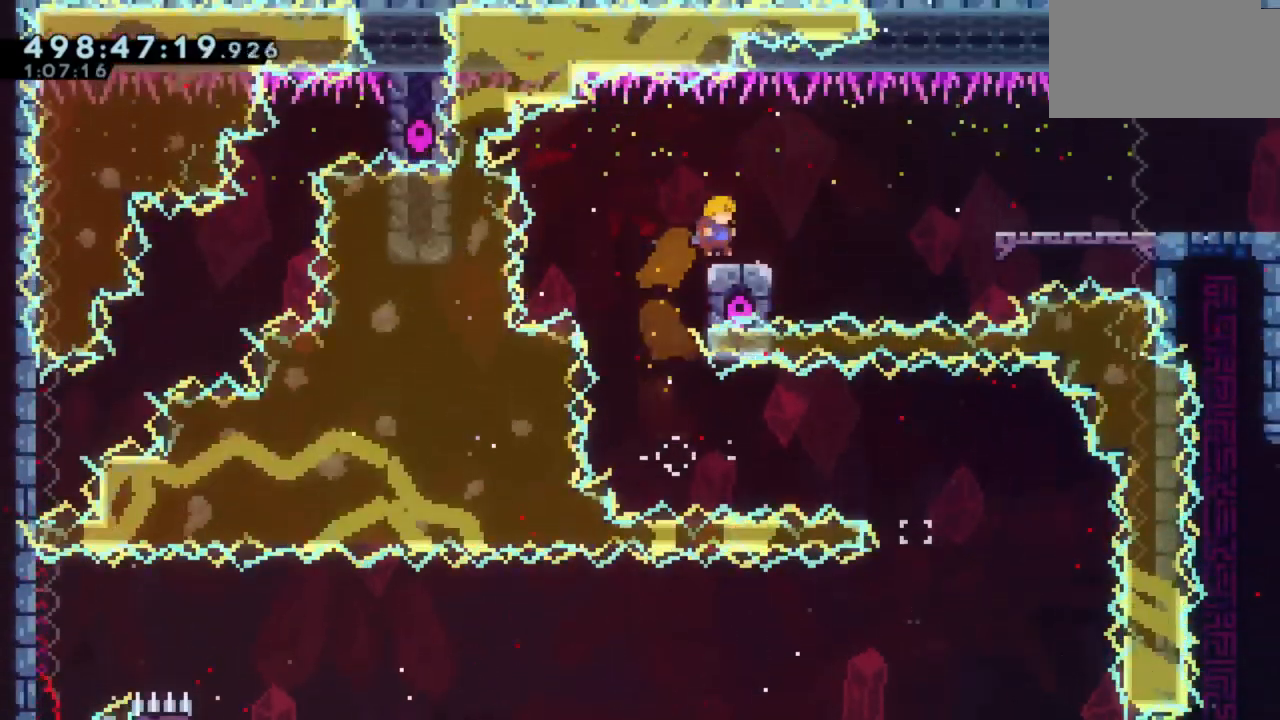
{"keys": ["d", "s"], "events": [[67, "d", "up"], [250, "d", "down"], [250, "s", "down"]]}
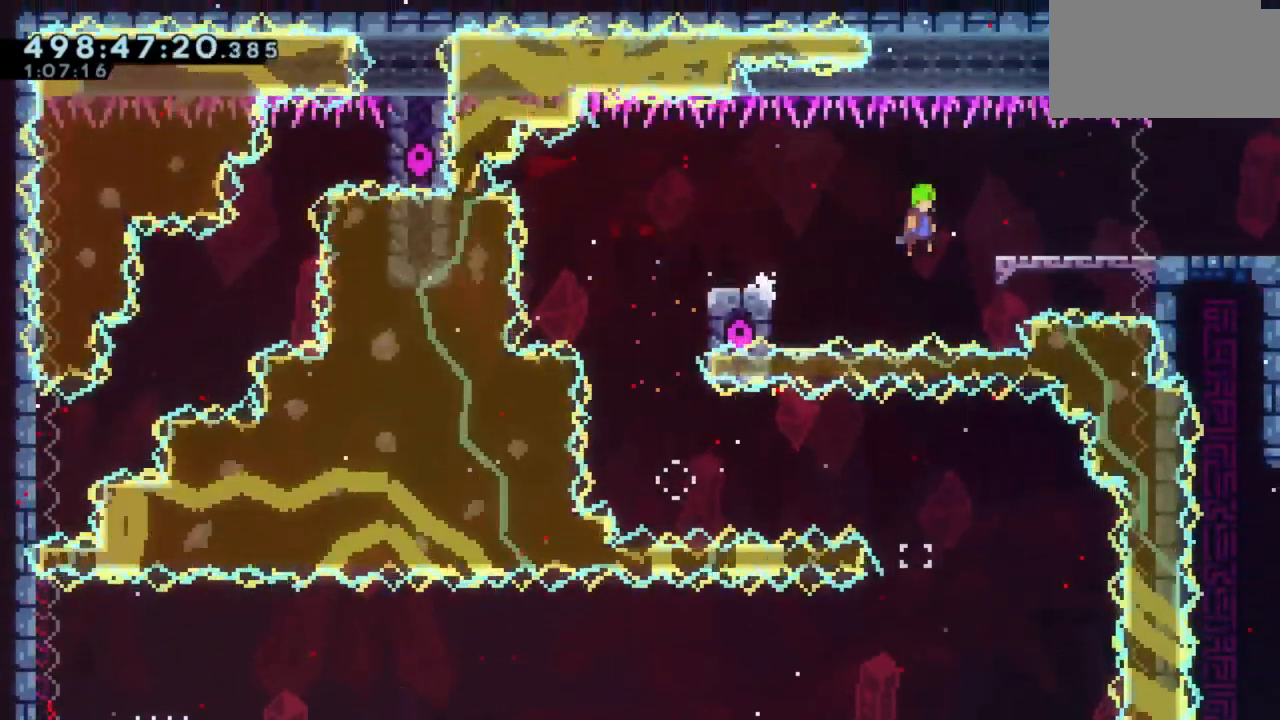
{"keys": [], "events": [[150, "s", "up"], [383, "d", "up"]]}
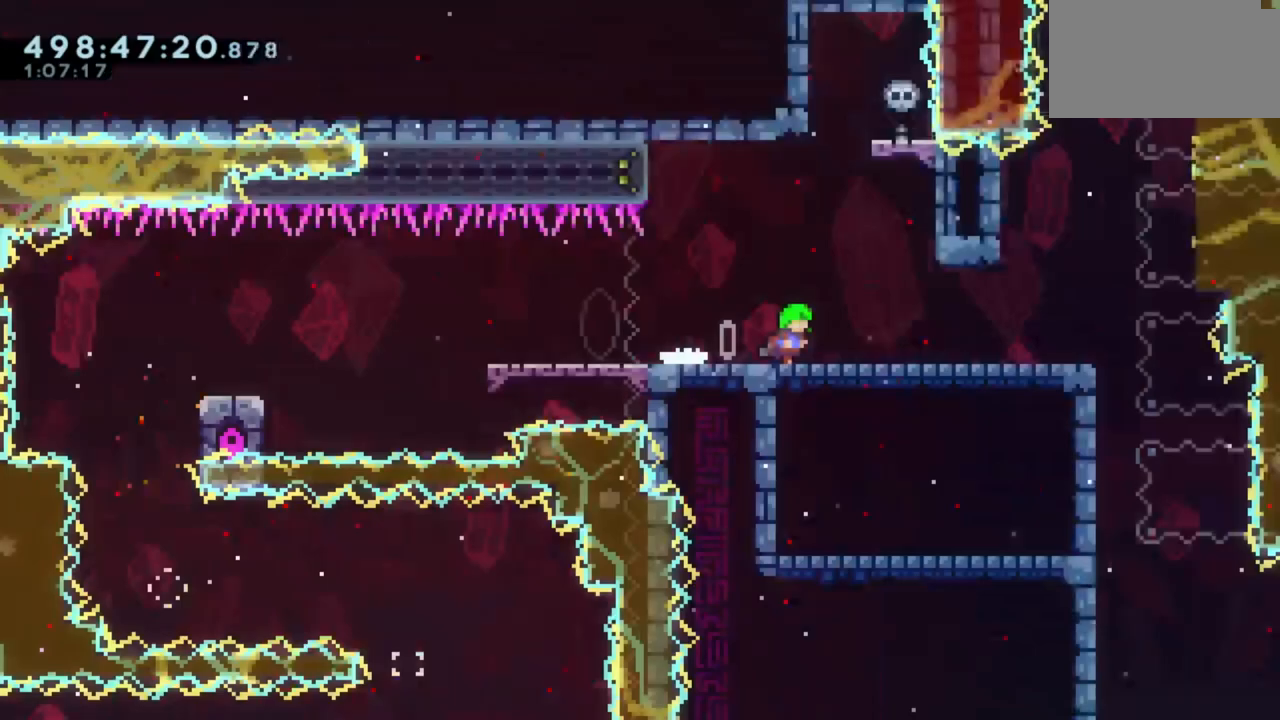
{"keys": [], "events": []}
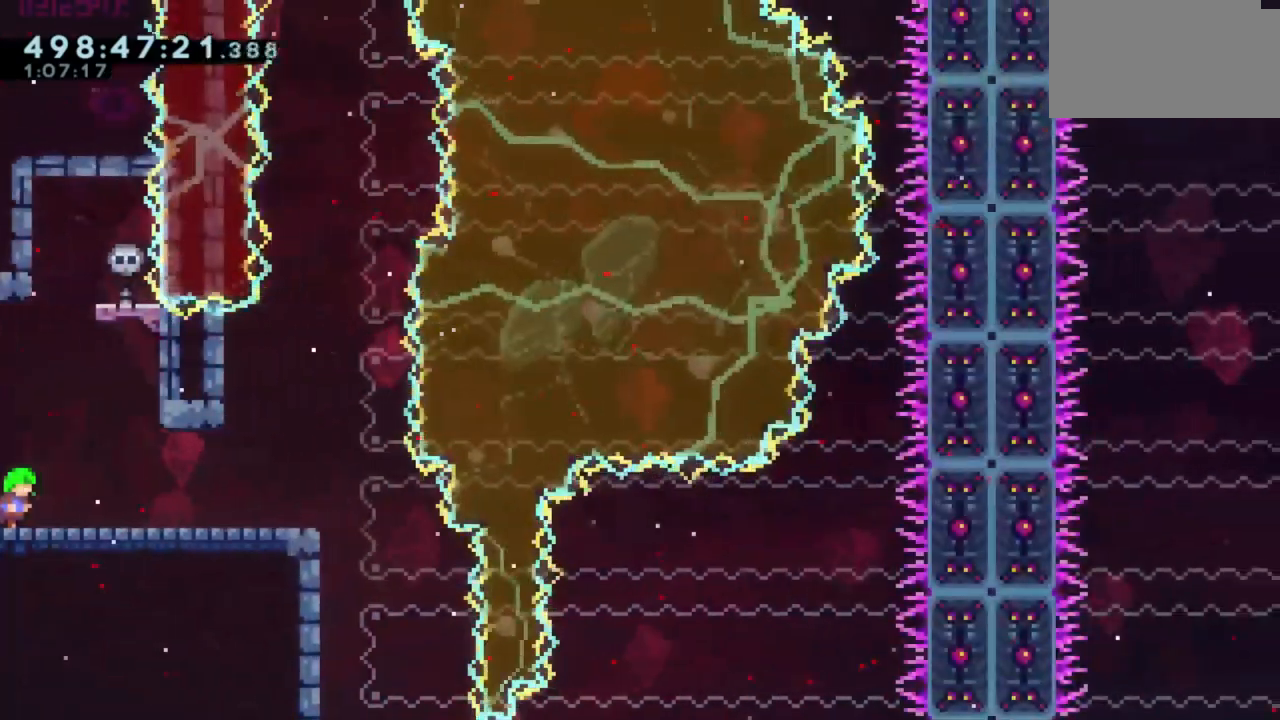
{"keys": [], "events": [[200, "s", "down"], [250, "s", "up"], [367, "s", "down"], [450, "s", "up"]]}
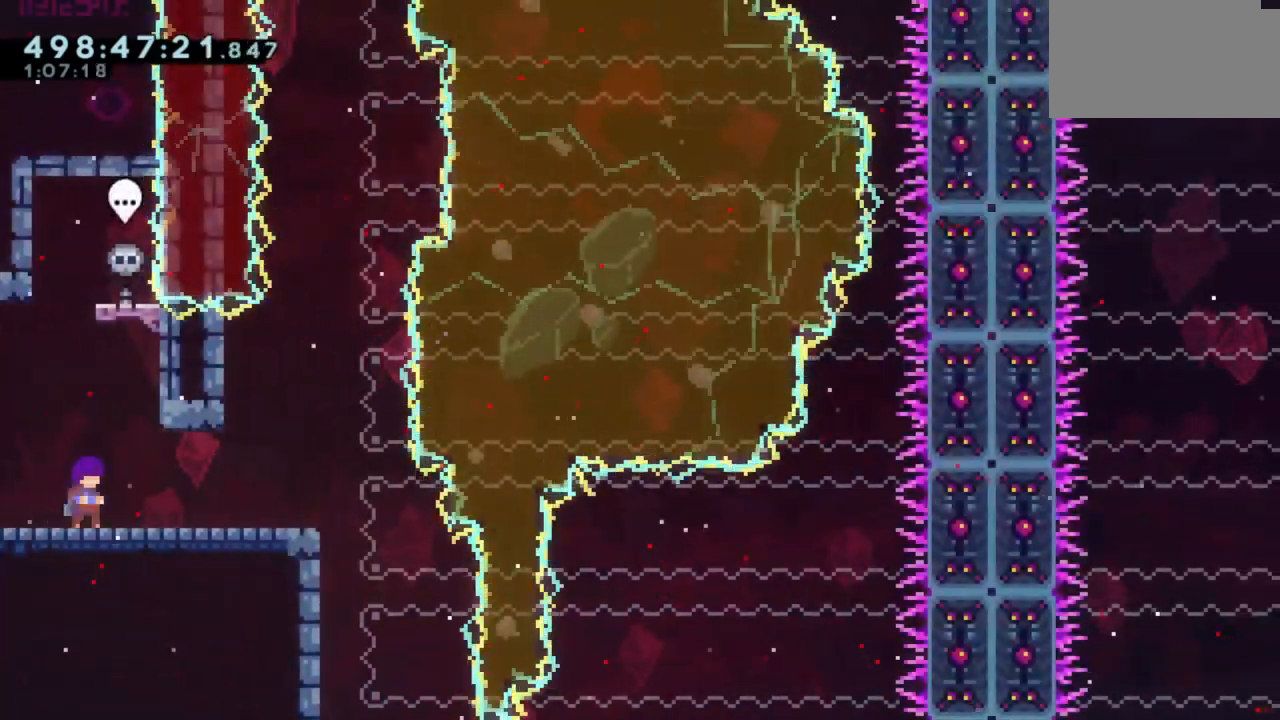
{"keys": [], "events": [[67, "s", "down"], [133, "s", "up"], [250, "s", "down"], [350, "s", "up"]]}